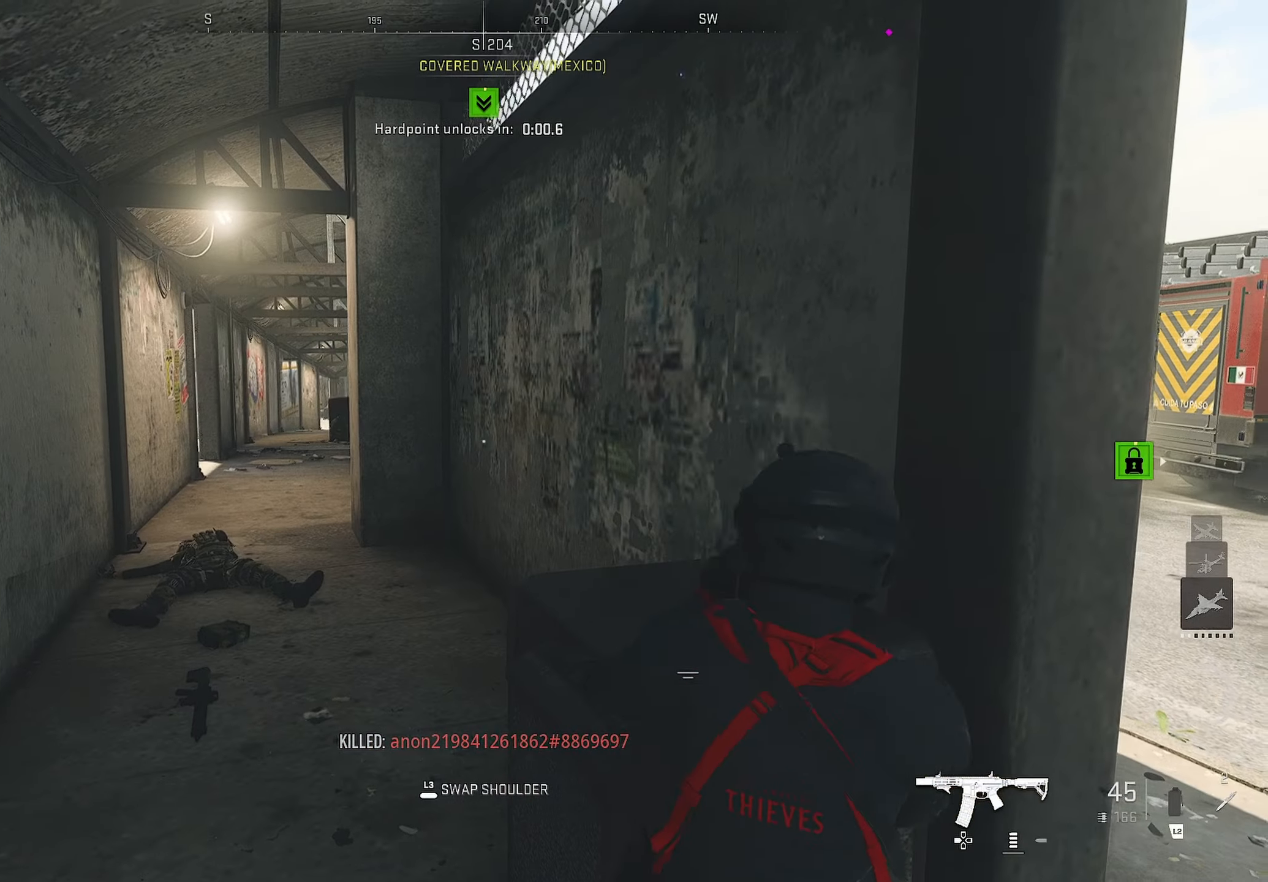
Gameplay with a controller (PlayStation layout); each line is a JSON object with the inputs held at the frame after it. "events" lists button and stick changes between this image and that frame as [ms after this image, input, new state], when the widget could be followed in between.
{"buttons": [], "left_stick": "left", "right_stick": "center", "events": [[383, "L3", "down"], [483, "L3", "up"], [500, "left_stick", "left"]]}
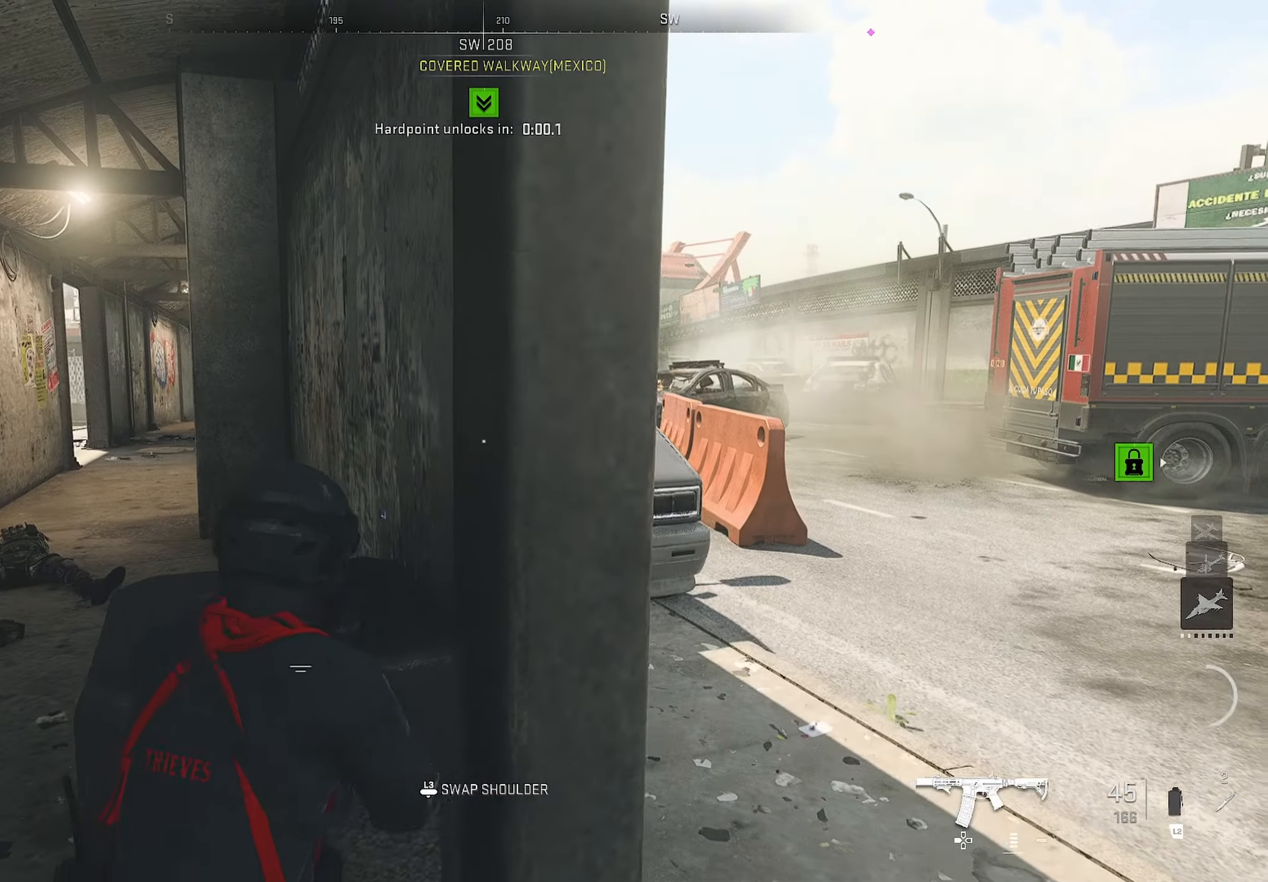
{"buttons": [], "left_stick": "right", "right_stick": "center", "events": [[400, "left_stick", "up-right"], [467, "left_stick", "right"]]}
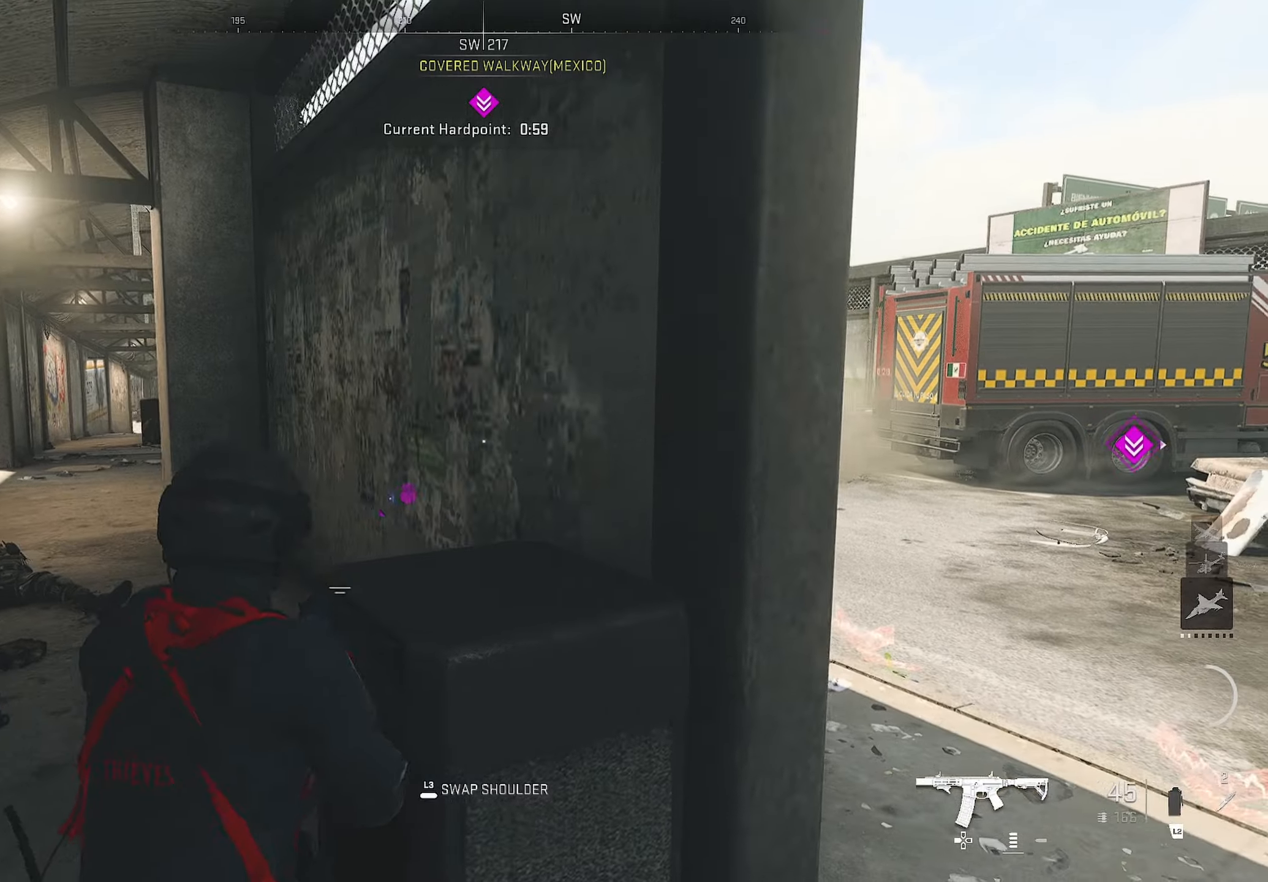
{"buttons": [], "left_stick": "down-left", "right_stick": "right", "events": [[350, "left_stick", "down-left"], [350, "right_stick", "right"]]}
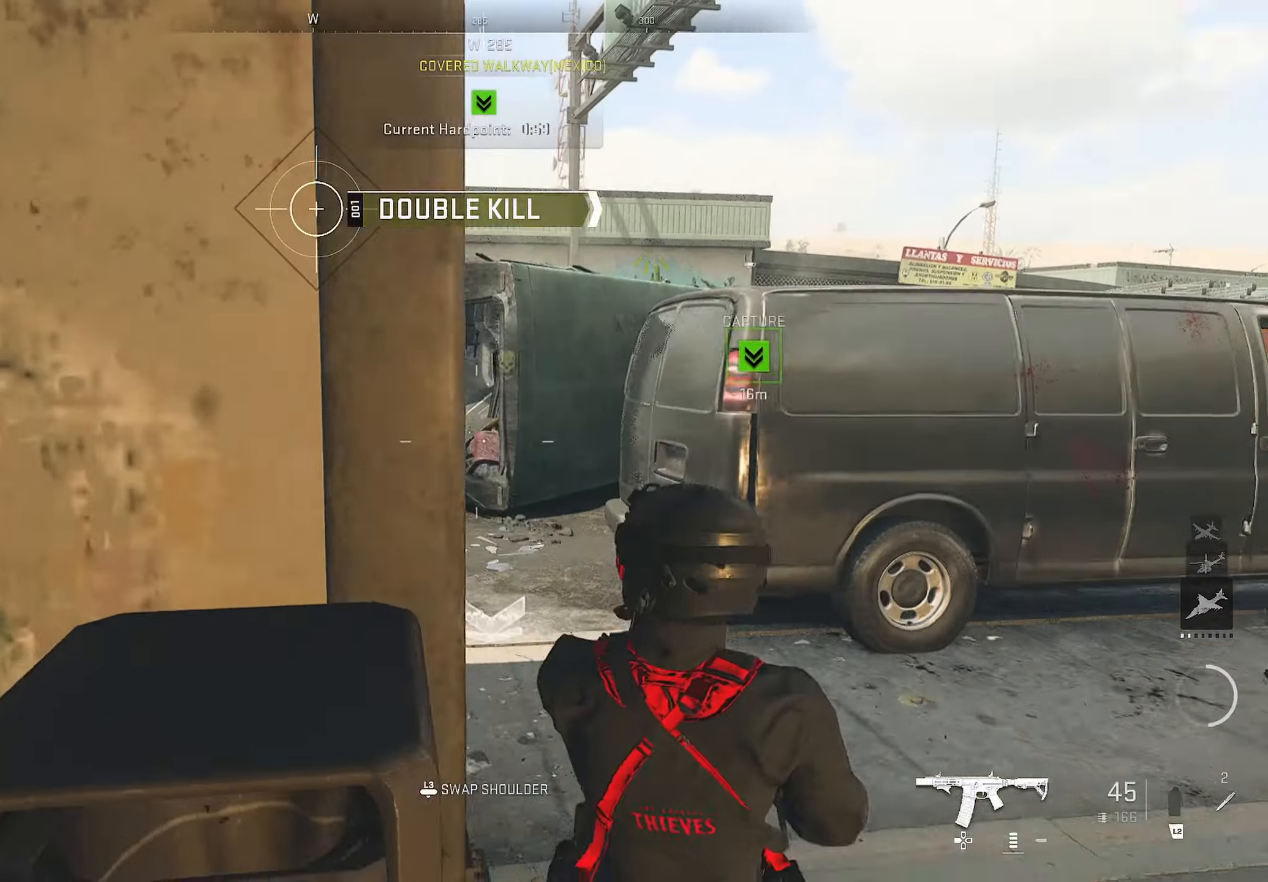
{"buttons": [], "left_stick": "down-right", "right_stick": "center", "events": [[367, "right_stick", "center"], [400, "left_stick", "down-right"]]}
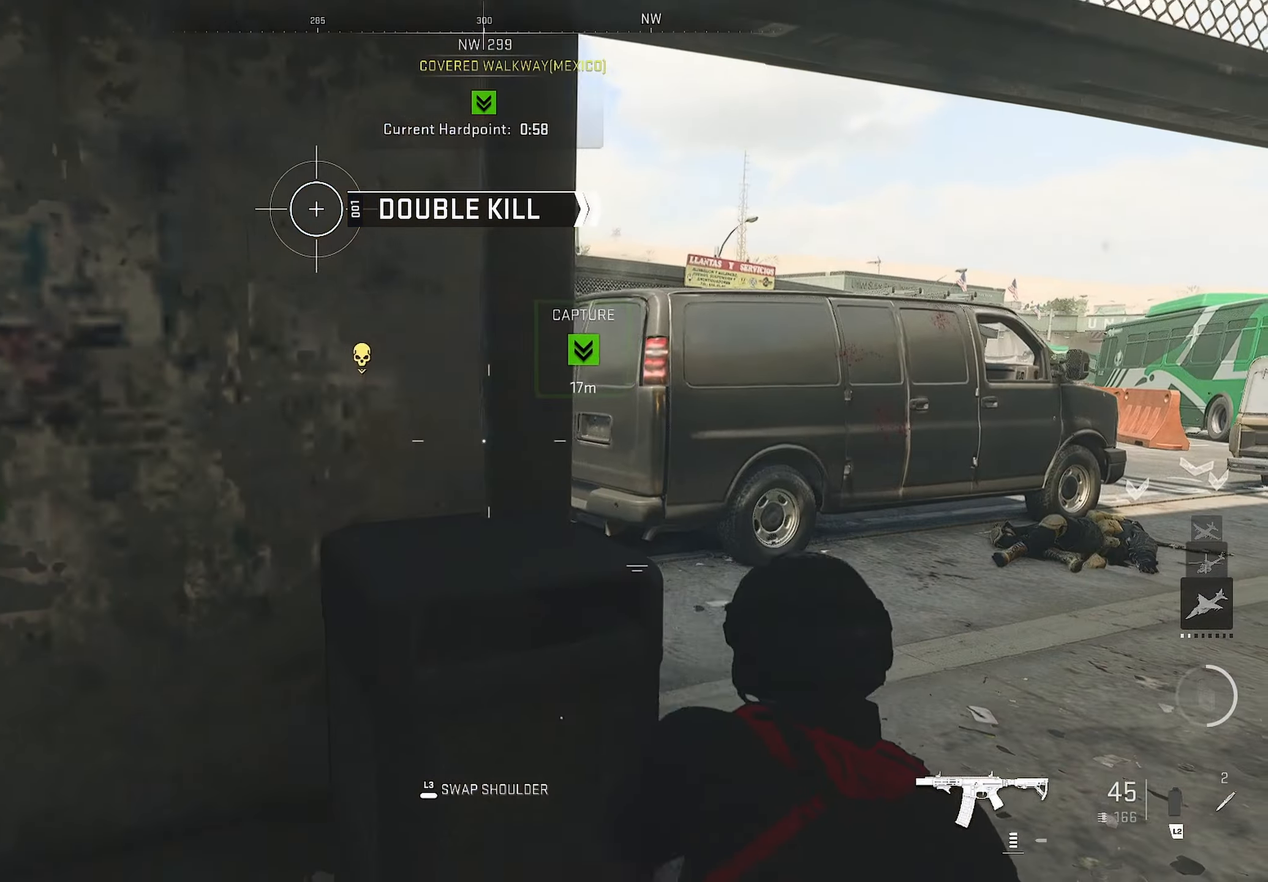
{"buttons": [], "left_stick": "down-left", "right_stick": "right", "events": [[50, "left_stick", "center"], [50, "right_stick", "down-left"], [117, "left_stick", "up-right"], [167, "right_stick", "center"], [333, "right_stick", "left"], [367, "left_stick", "center"], [433, "left_stick", "down-left"], [450, "right_stick", "right"]]}
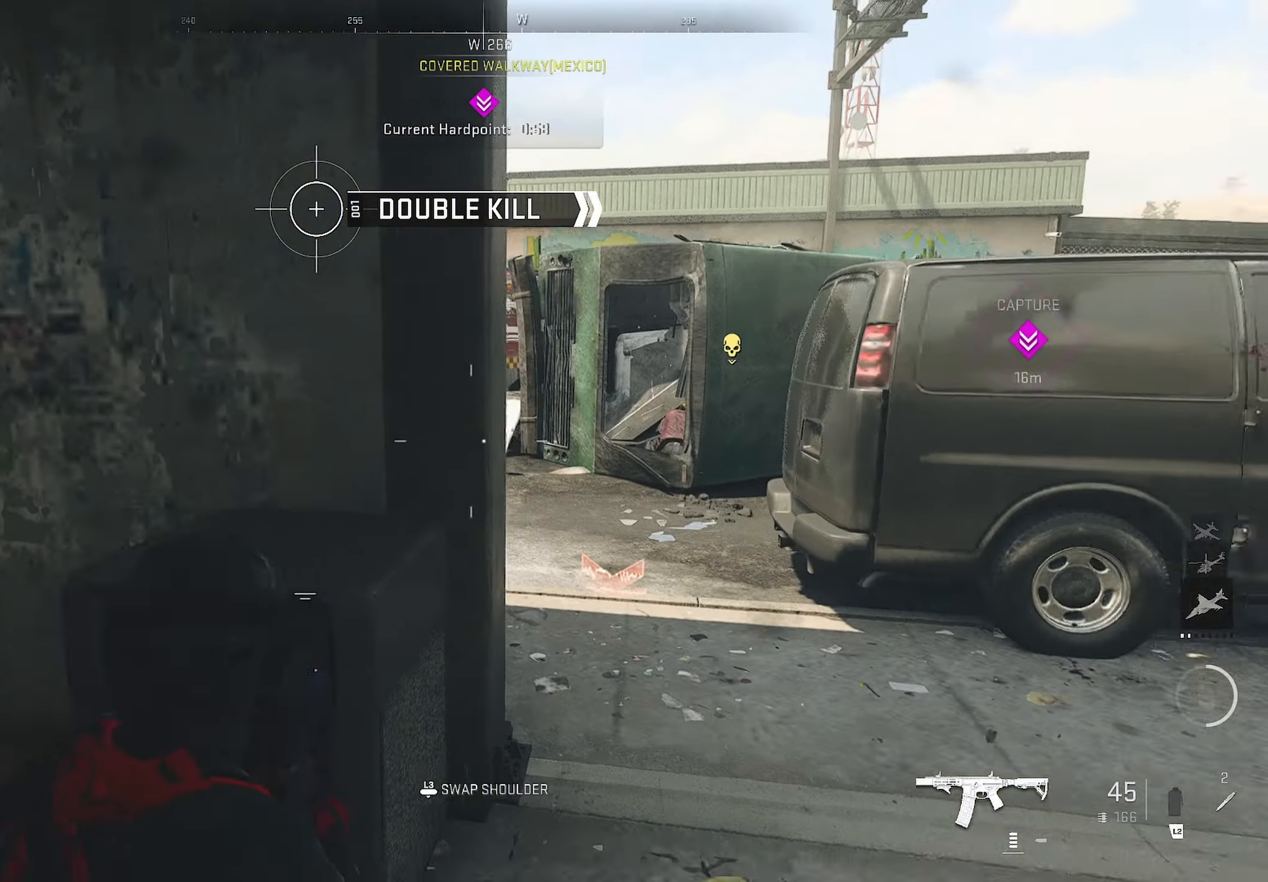
{"buttons": [], "left_stick": "up-right", "right_stick": "center", "events": [[300, "left_stick", "center"], [300, "right_stick", "center"], [367, "left_stick", "up-right"]]}
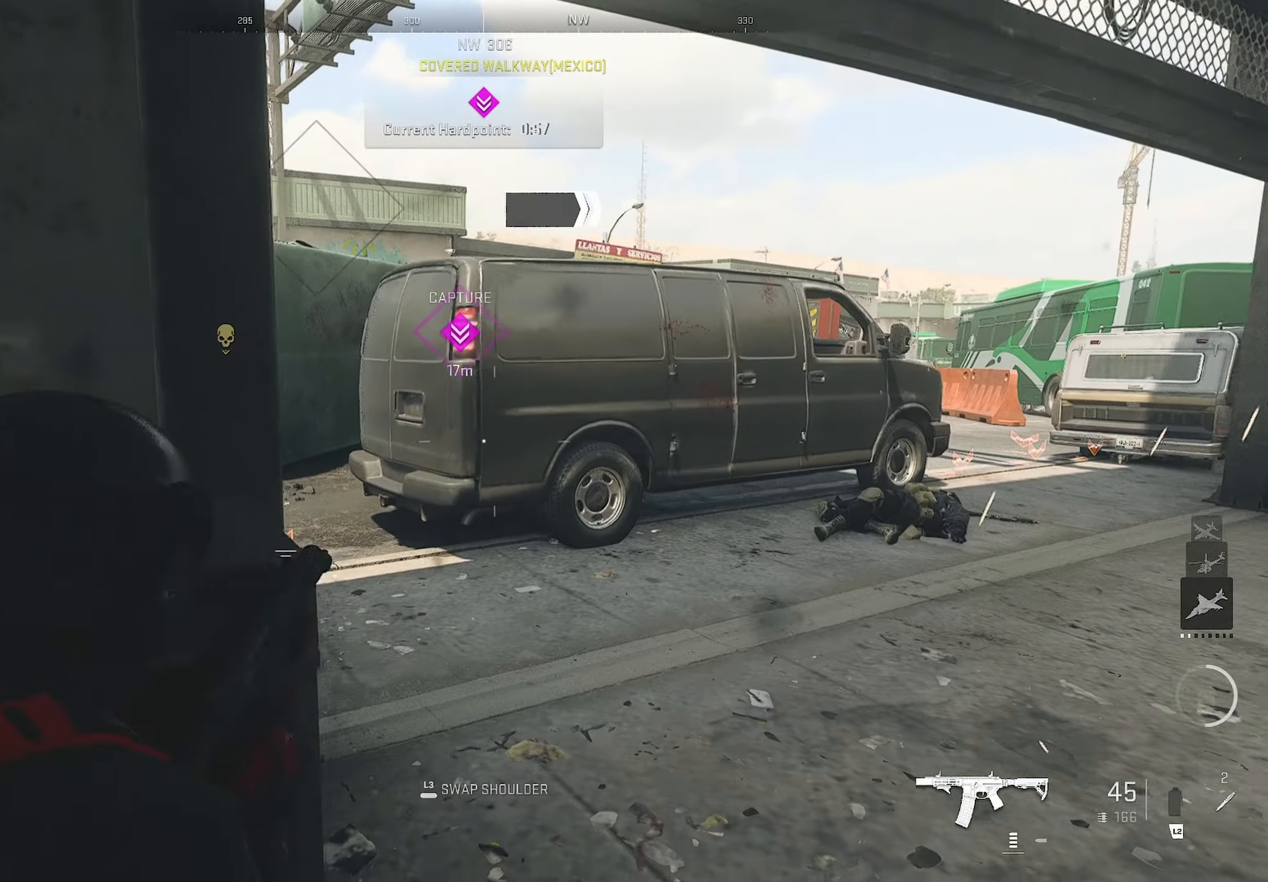
{"buttons": [], "left_stick": "center", "right_stick": "center", "events": [[17, "right_stick", "left"], [217, "left_stick", "right"], [433, "left_stick", "center"], [450, "right_stick", "center"]]}
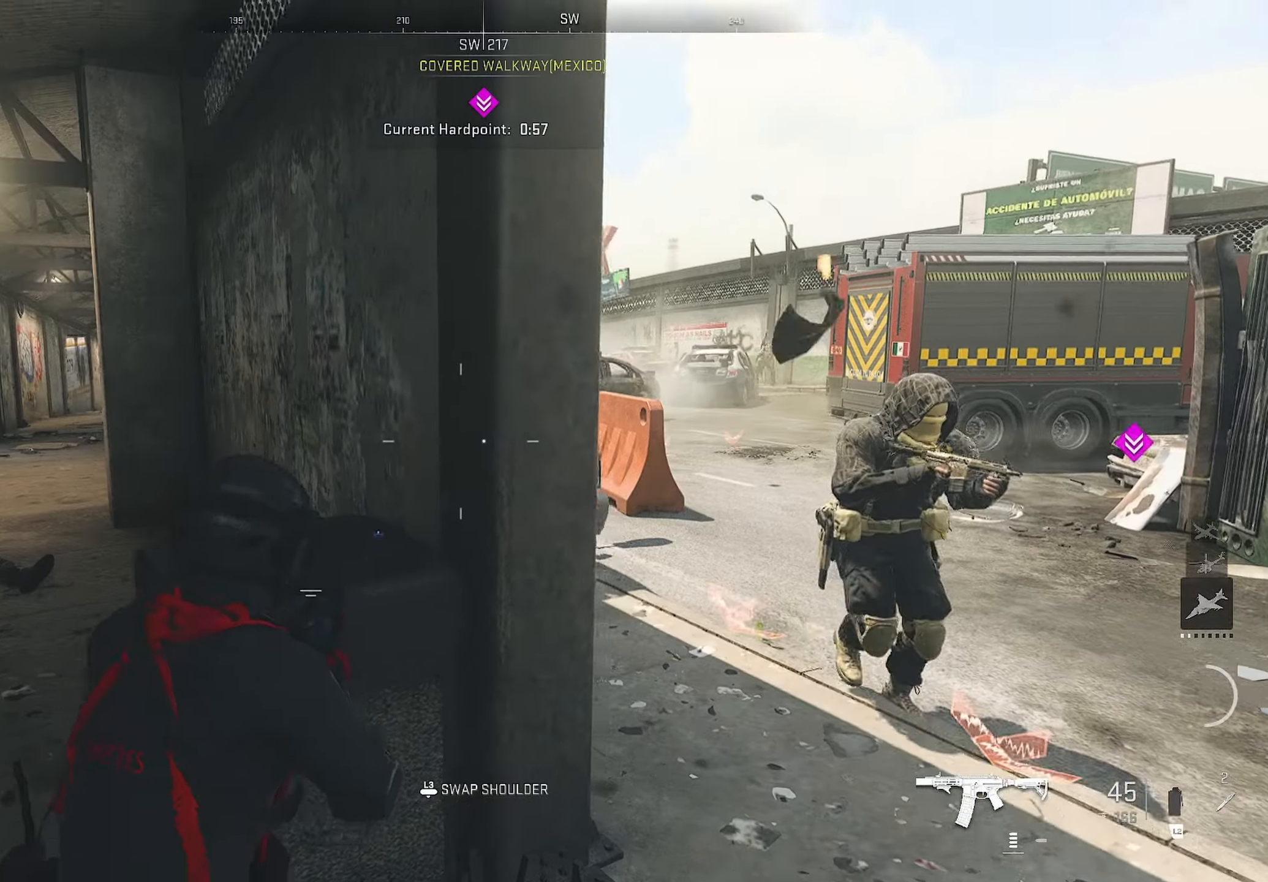
{"buttons": ["R1"], "left_stick": "down", "right_stick": "right", "events": [[33, "right_stick", "right"], [50, "left_stick", "down-left"], [200, "left_stick", "down"], [267, "R1", "down"]]}
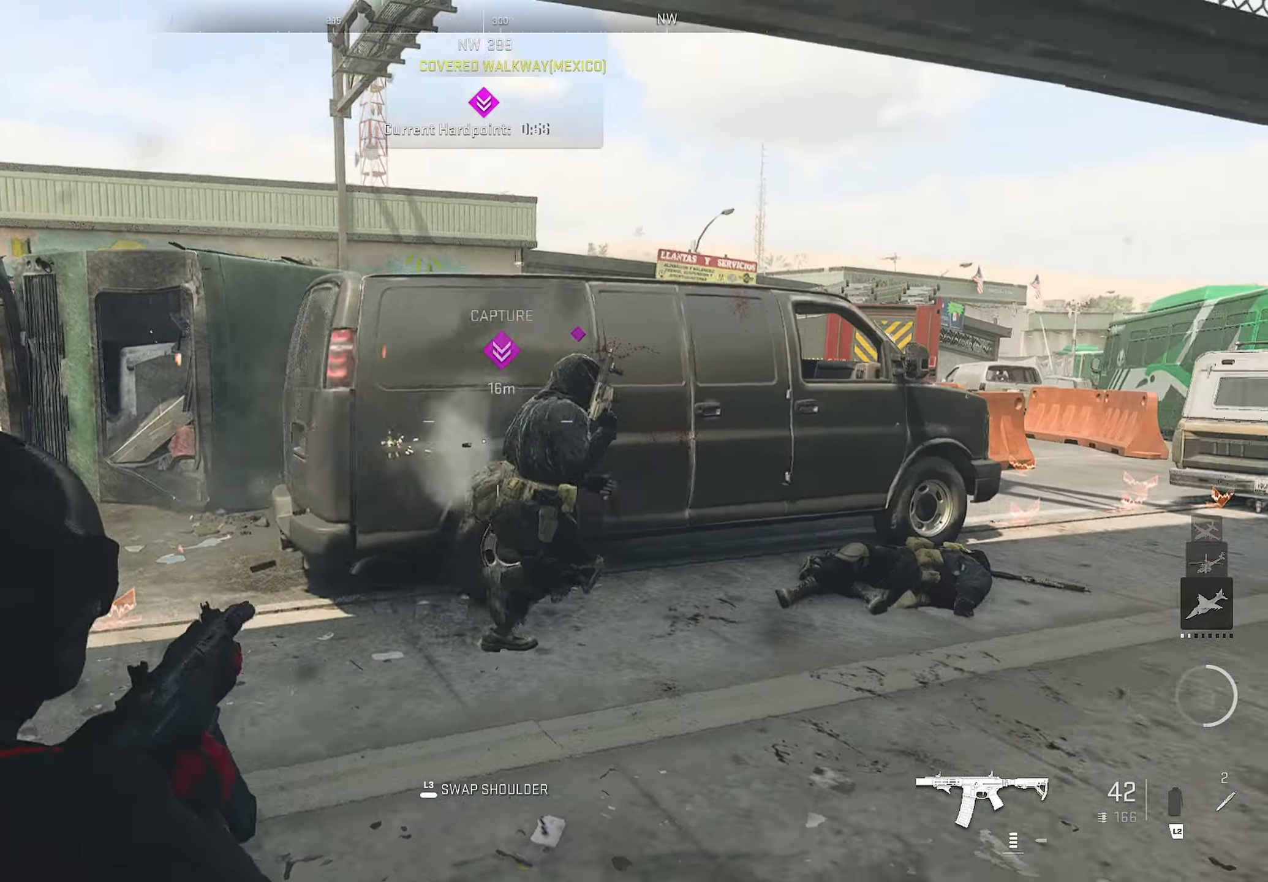
{"buttons": ["L1", "R1"], "left_stick": "down-left", "right_stick": "right", "events": [[167, "L1", "down"], [183, "left_stick", "down-left"]]}
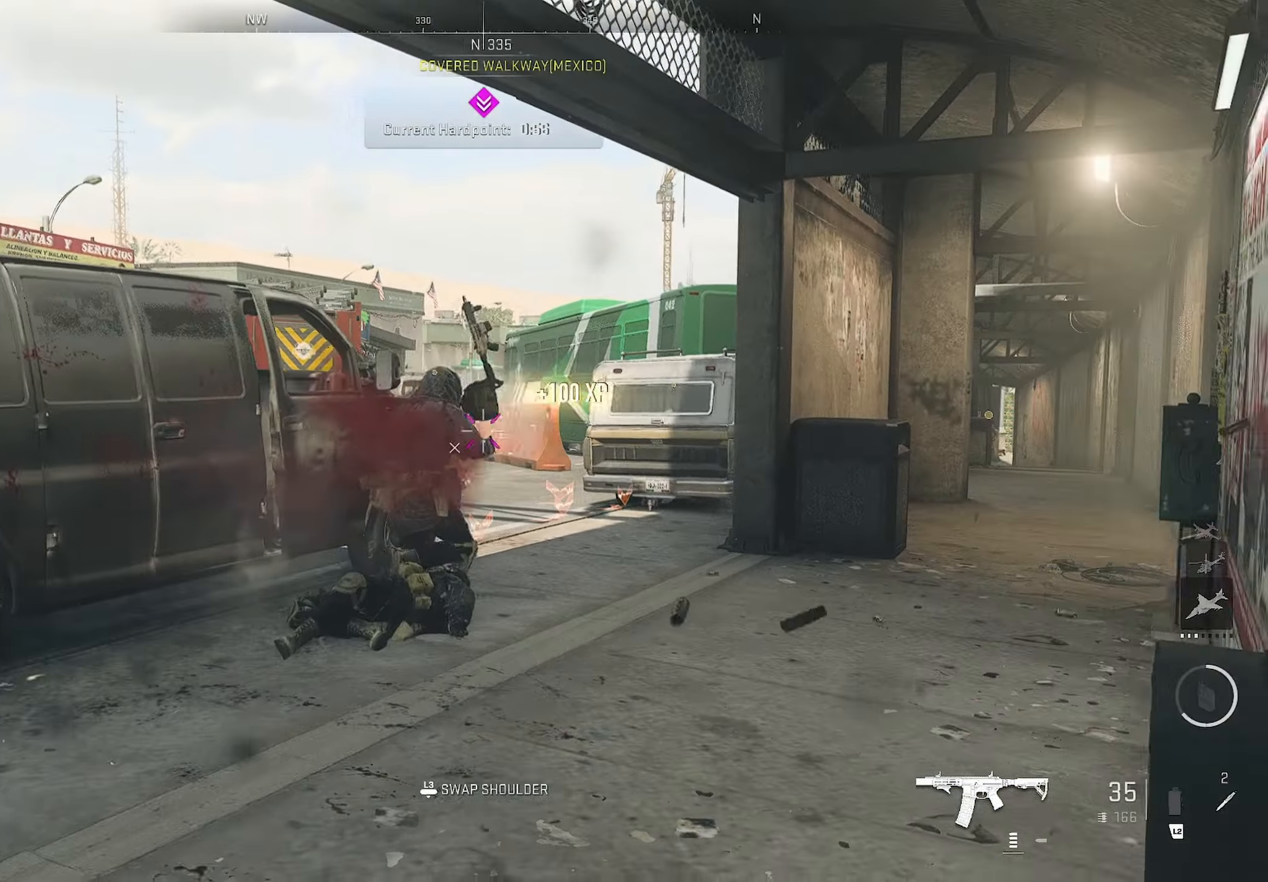
{"buttons": [], "left_stick": "right", "right_stick": "left", "events": [[17, "right_stick", "center"], [33, "L1", "up"], [83, "R1", "up"], [83, "right_stick", "left"], [150, "left_stick", "up-right"], [300, "left_stick", "right"]]}
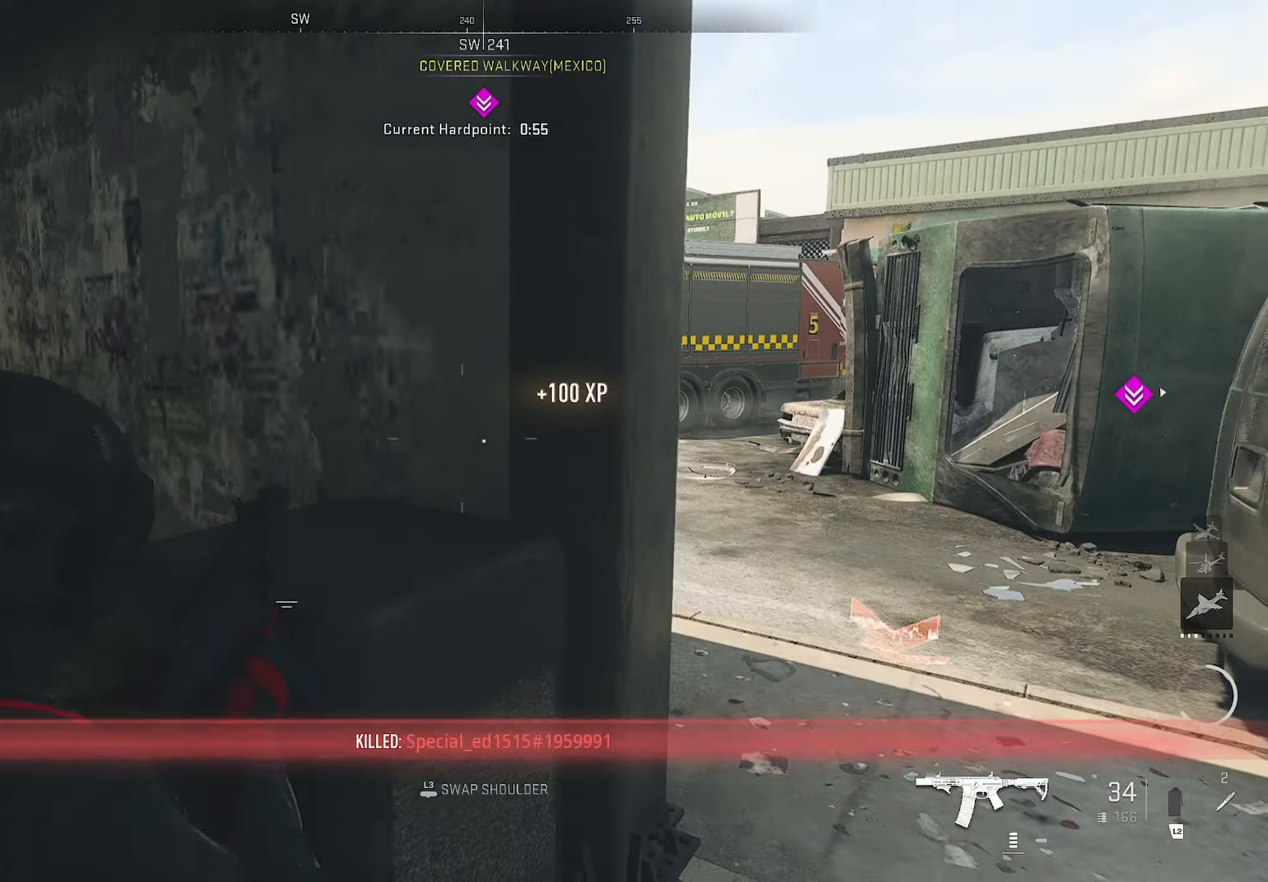
{"buttons": [], "left_stick": "down-left", "right_stick": "right", "events": [[433, "left_stick", "center"], [433, "right_stick", "center"], [483, "left_stick", "down-left"], [483, "right_stick", "right"]]}
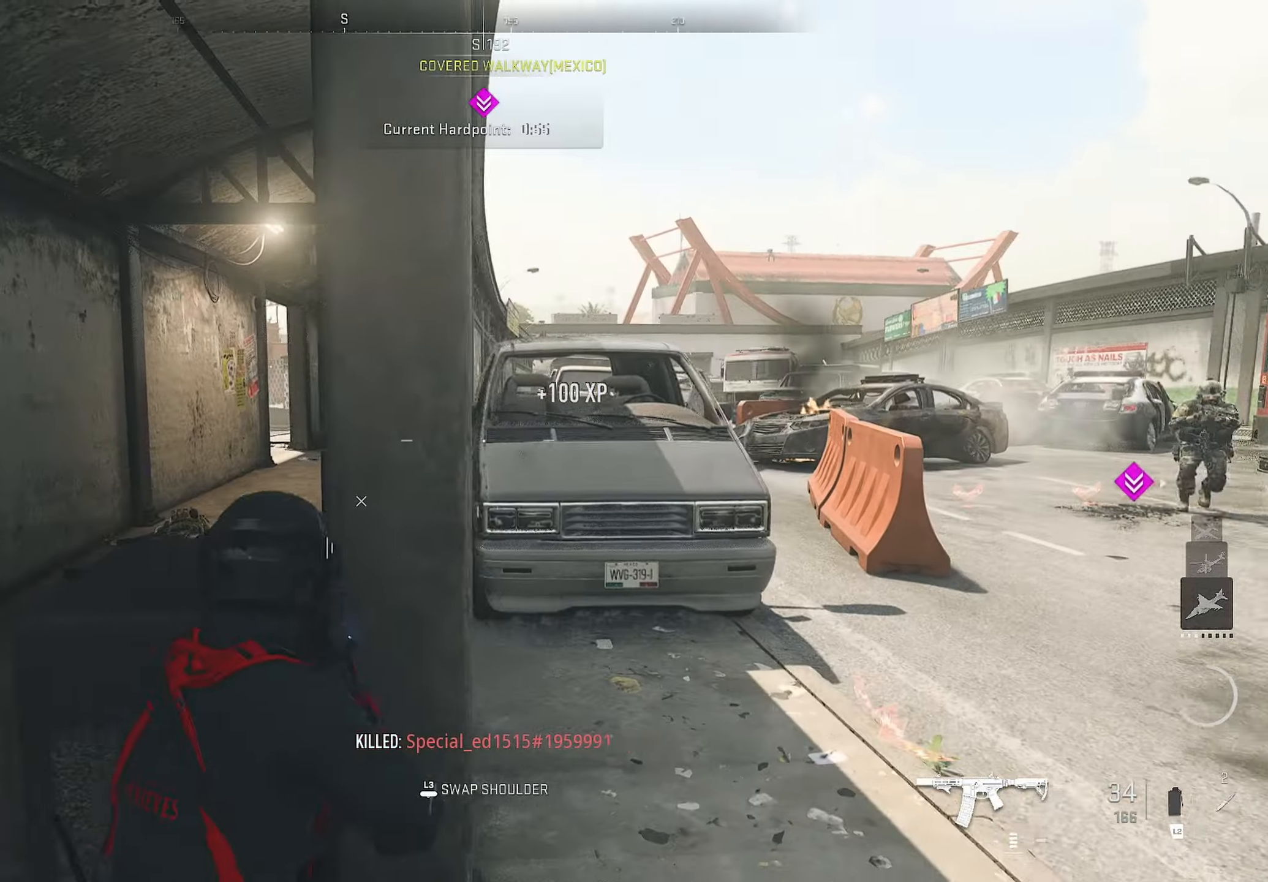
{"buttons": ["L1", "R1"], "left_stick": "right", "right_stick": "up-left", "events": [[100, "left_stick", "left"], [167, "L1", "down"], [200, "left_stick", "center"], [250, "left_stick", "right"], [367, "right_stick", "up"], [450, "R1", "down"], [450, "right_stick", "up-left"]]}
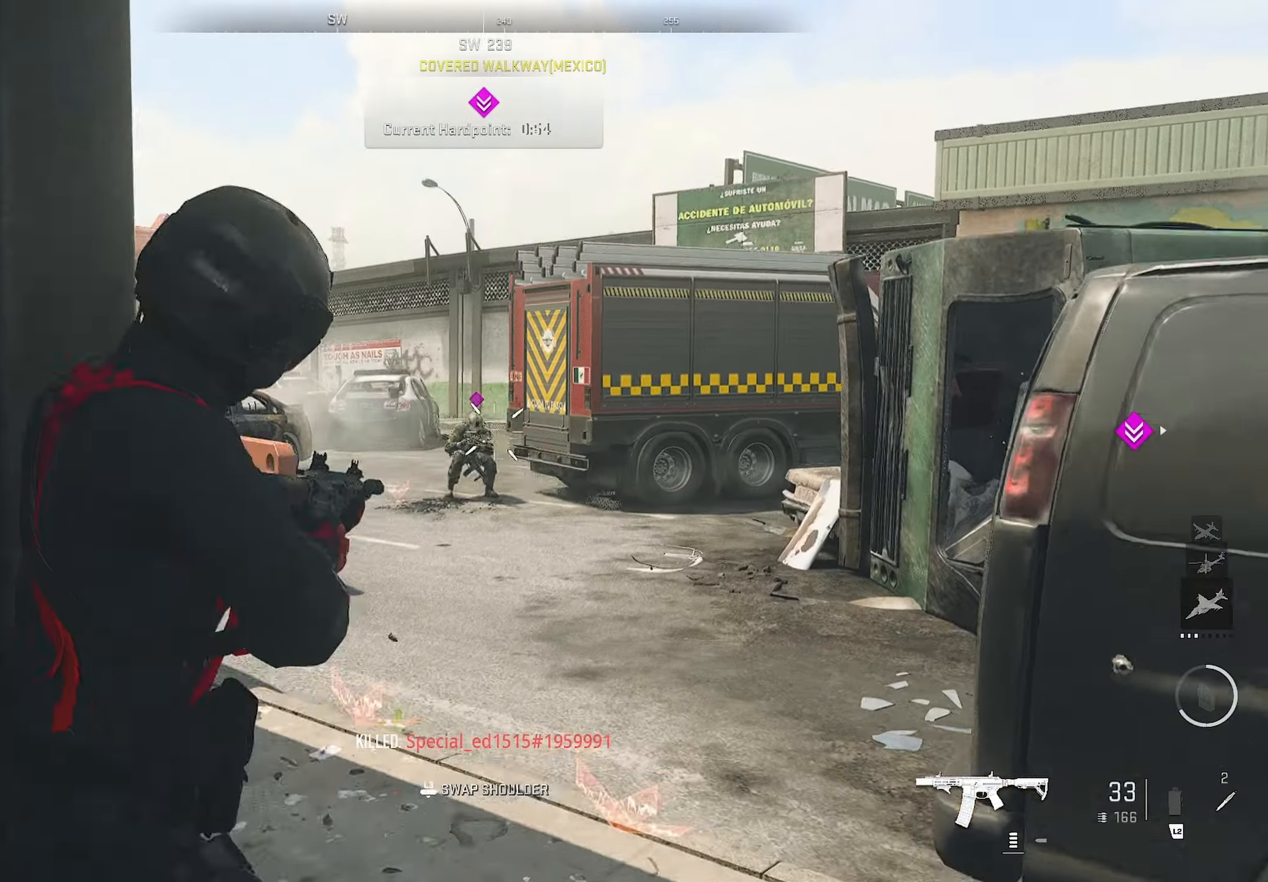
{"buttons": ["R1", "L3"], "left_stick": "down-right", "right_stick": "right", "events": [[100, "CROSS", "down"], [100, "right_stick", "down"], [134, "CROSS", "up"], [134, "left_stick", "down-left"], [450, "right_stick", "up-right"], [467, "L1", "up"], [500, "L3", "down"], [500, "left_stick", "down-right"], [500, "right_stick", "right"]]}
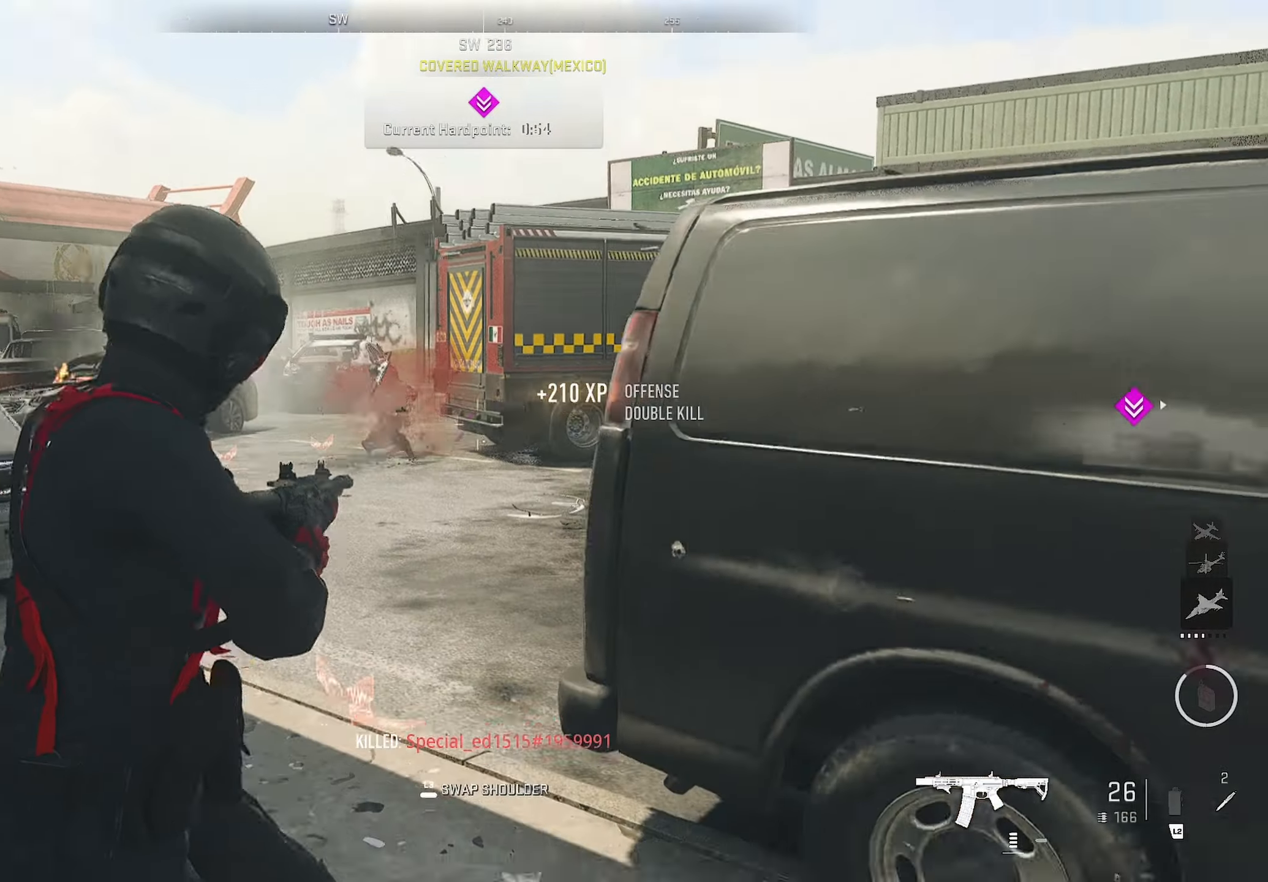
{"buttons": [], "left_stick": "up-right", "right_stick": "right", "events": [[17, "R1", "up"], [117, "L3", "up"], [150, "left_stick", "right"], [250, "L3", "down"], [250, "right_stick", "center"], [400, "L3", "up"], [400, "right_stick", "right"], [417, "left_stick", "up-right"]]}
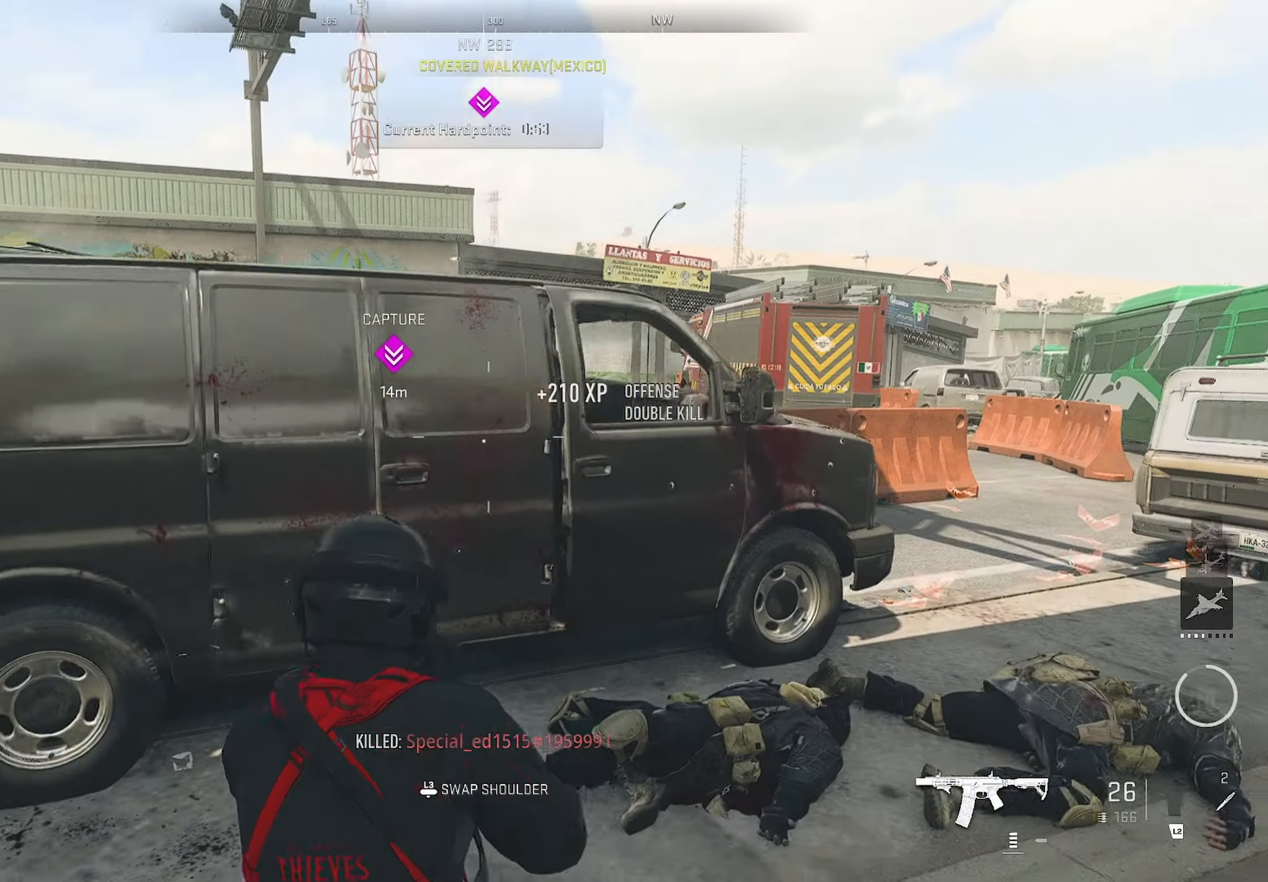
{"buttons": [], "left_stick": "up-right", "right_stick": "left", "events": [[100, "right_stick", "center"], [200, "L3", "down"], [200, "left_stick", "right"], [267, "right_stick", "up-right"], [334, "L3", "up"], [334, "right_stick", "left"], [350, "left_stick", "up-right"]]}
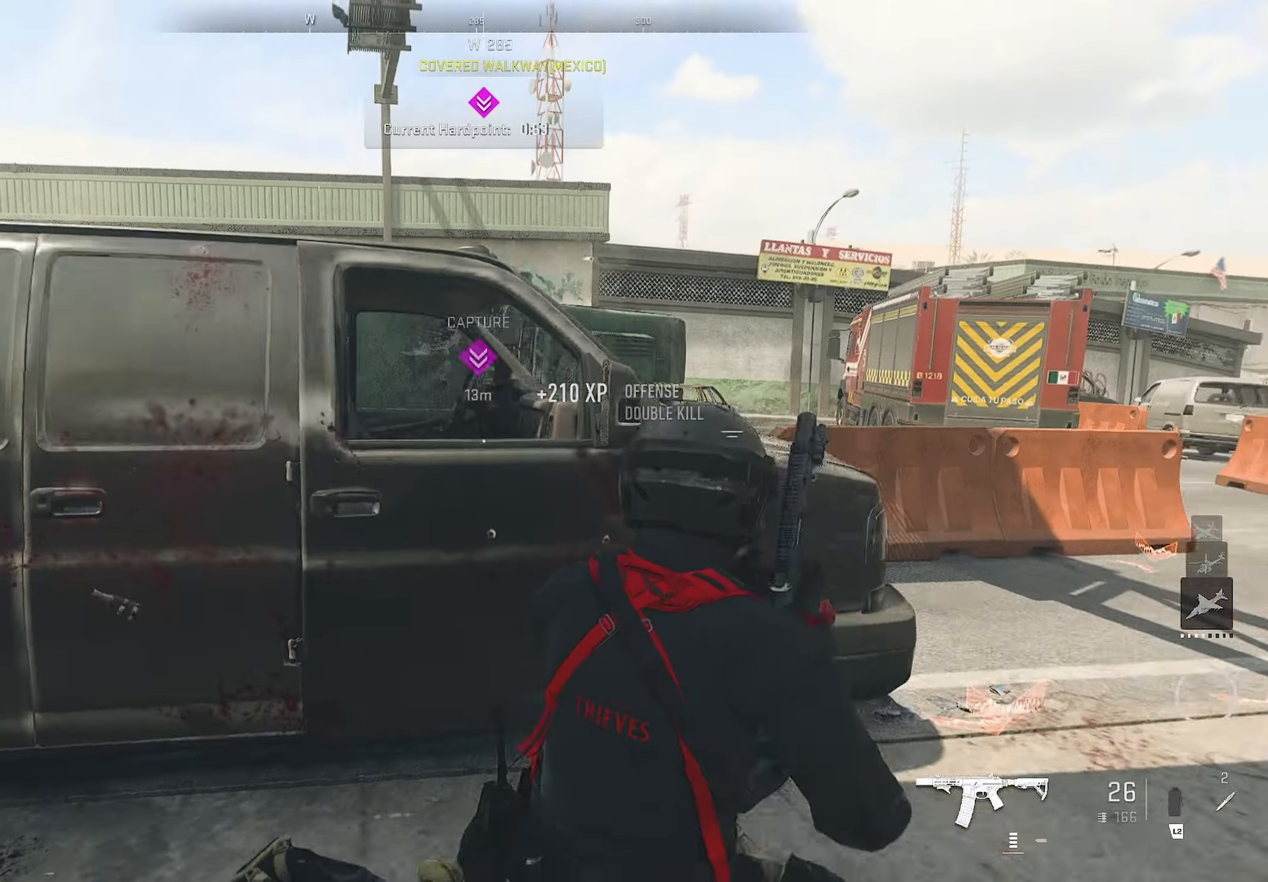
{"buttons": [], "left_stick": "up-right", "right_stick": "center", "events": [[184, "left_stick", "down-right"], [184, "right_stick", "center"], [200, "L3", "down"], [400, "L3", "up"], [400, "left_stick", "up-right"]]}
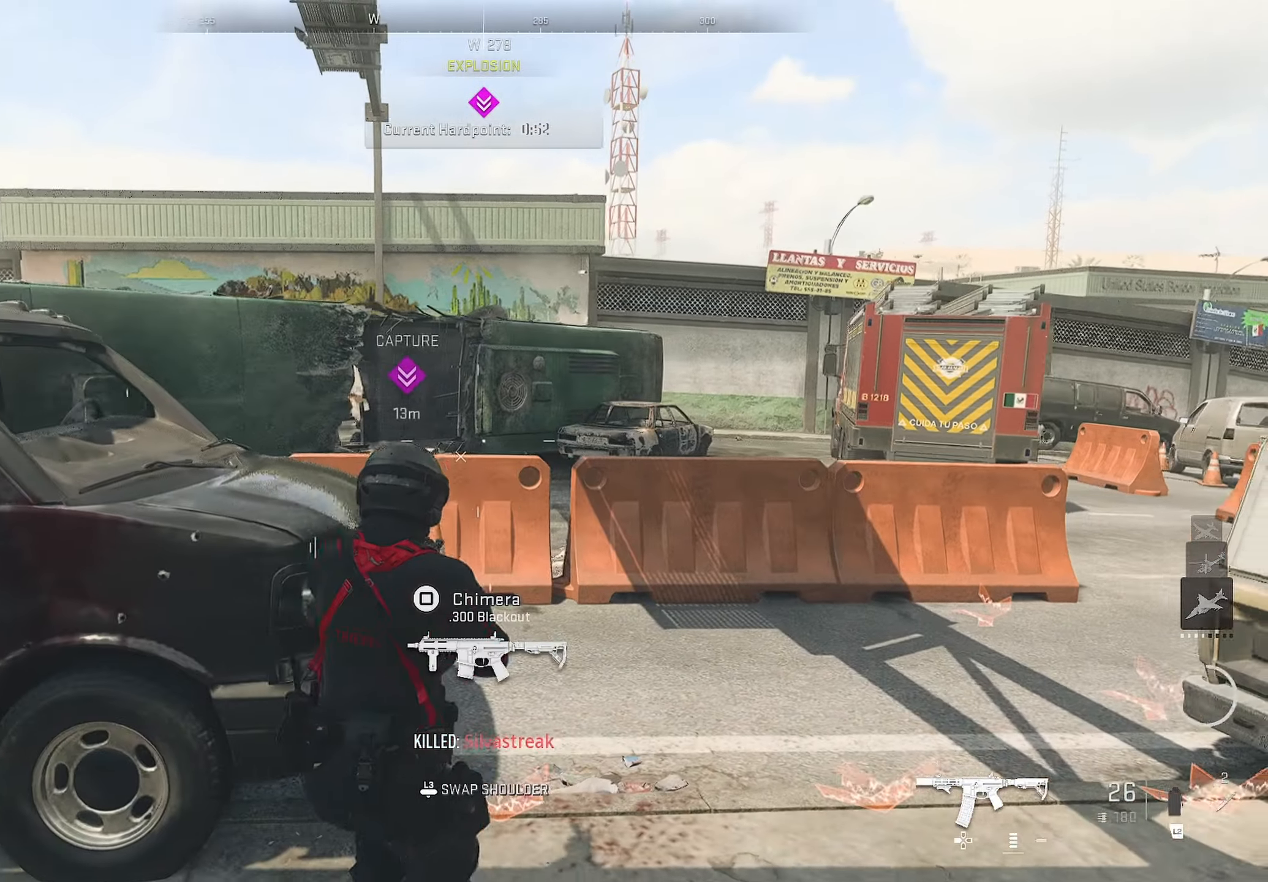
{"buttons": ["L1"], "left_stick": "center", "right_stick": "up", "events": [[34, "right_stick", "left"], [117, "right_stick", "center"], [167, "right_stick", "left"], [267, "left_stick", "down-right"], [267, "right_stick", "center"], [384, "L1", "down"], [434, "right_stick", "up"], [484, "left_stick", "center"]]}
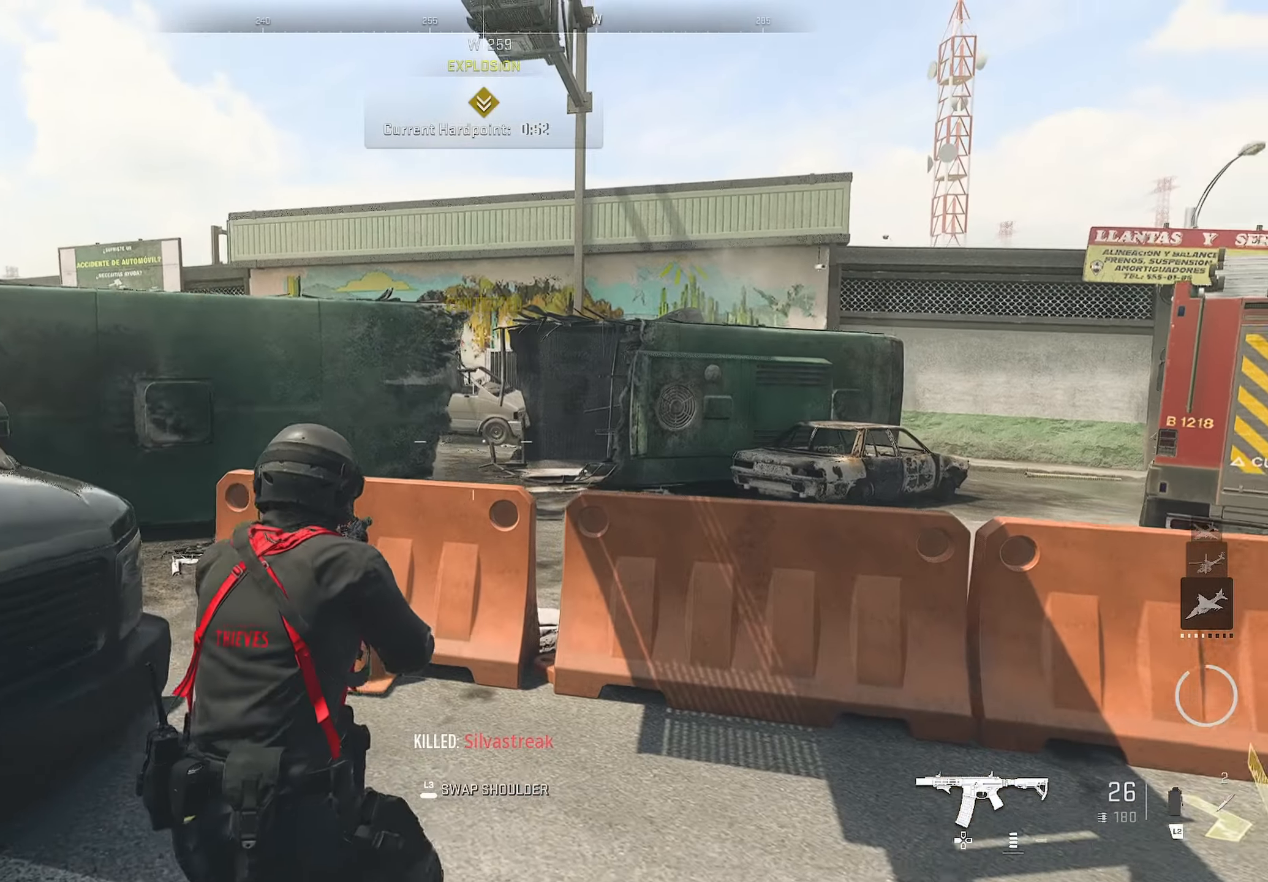
{"buttons": [], "left_stick": "down-left", "right_stick": "left", "events": [[67, "L1", "up"], [67, "right_stick", "left"], [134, "left_stick", "down-left"]]}
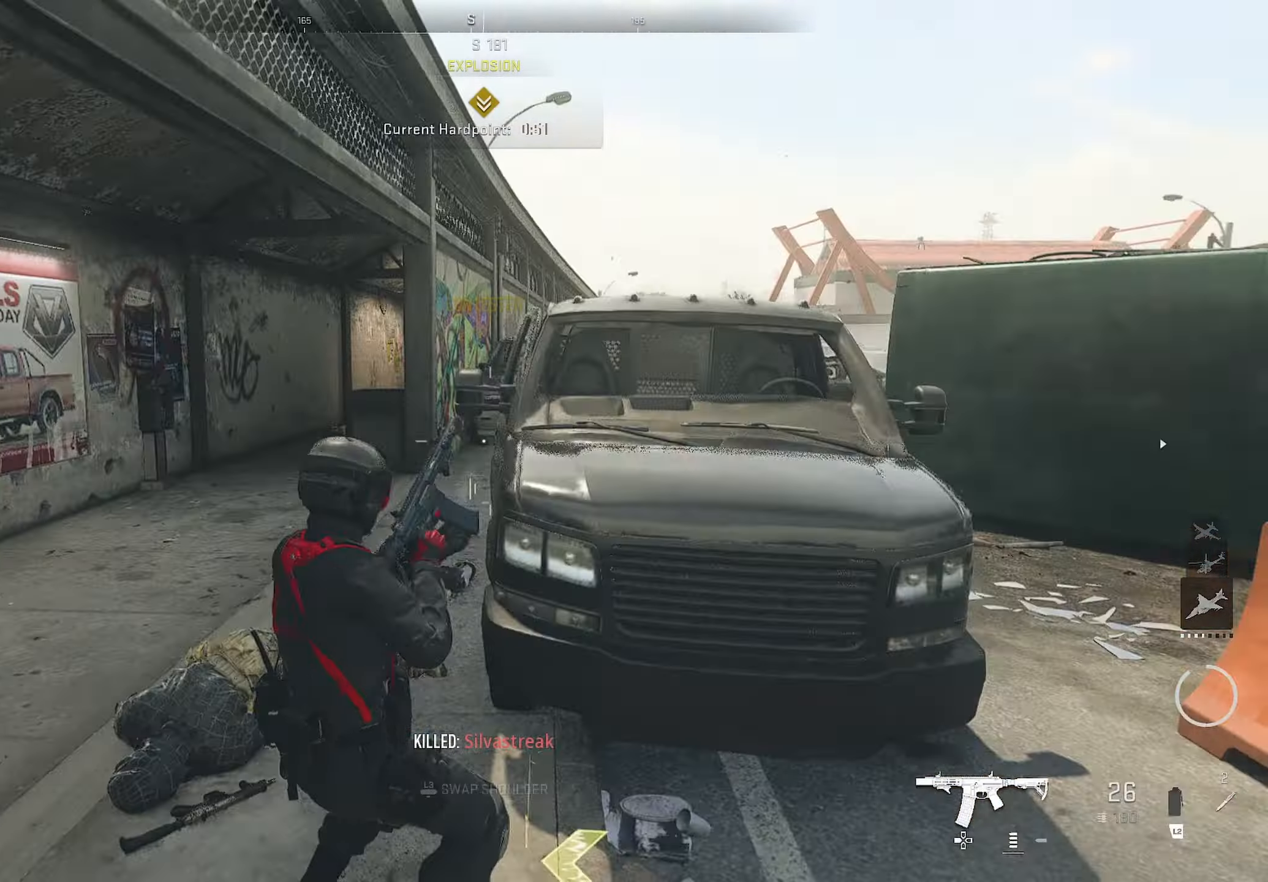
{"buttons": [], "left_stick": "up-left", "right_stick": "center", "events": [[67, "left_stick", "up-left"], [100, "right_stick", "center"], [167, "L3", "down"], [167, "left_stick", "center"], [234, "right_stick", "down-right"], [334, "L3", "up"], [334, "left_stick", "left"], [334, "right_stick", "center"], [417, "left_stick", "up-left"]]}
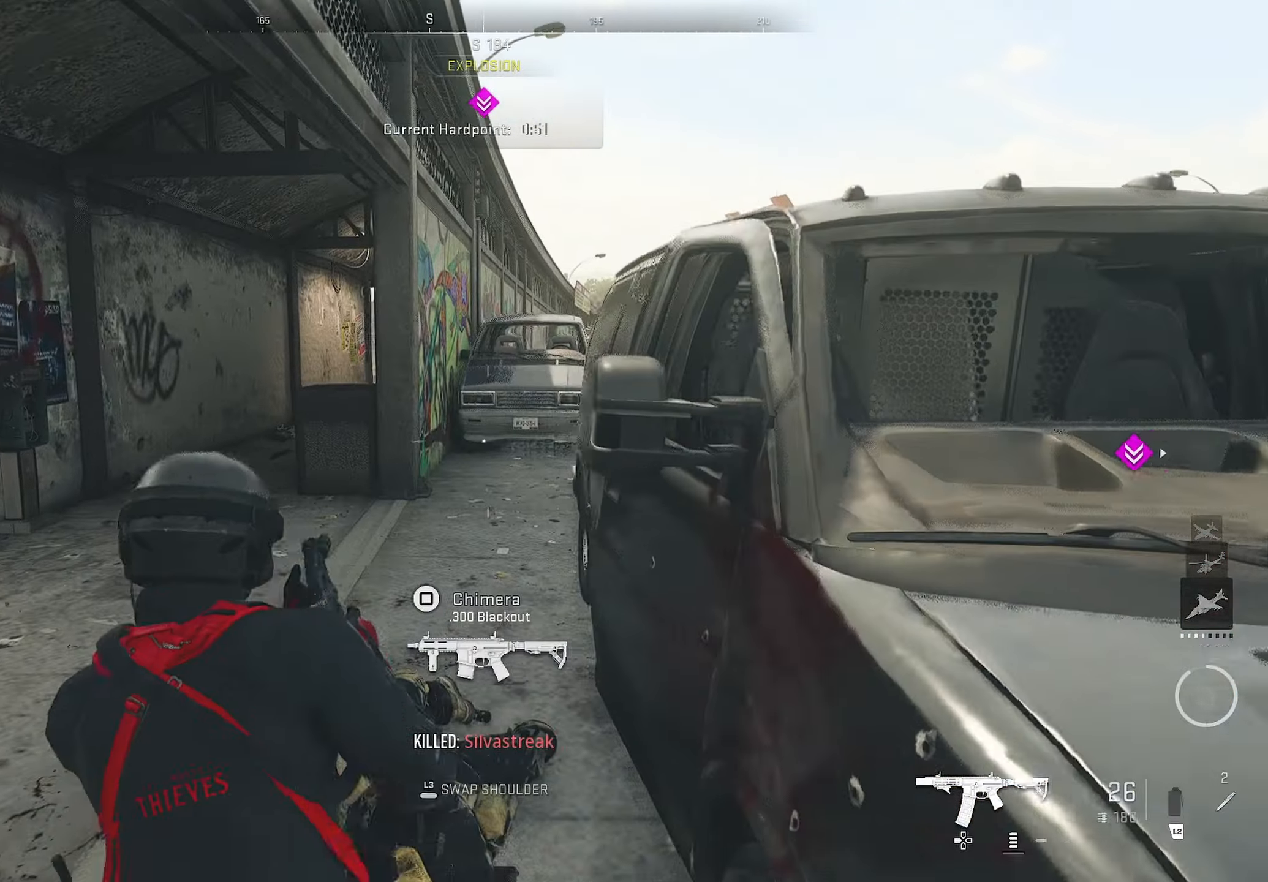
{"buttons": [], "left_stick": "left", "right_stick": "center", "events": [[267, "right_stick", "right"], [434, "left_stick", "left"], [467, "right_stick", "center"]]}
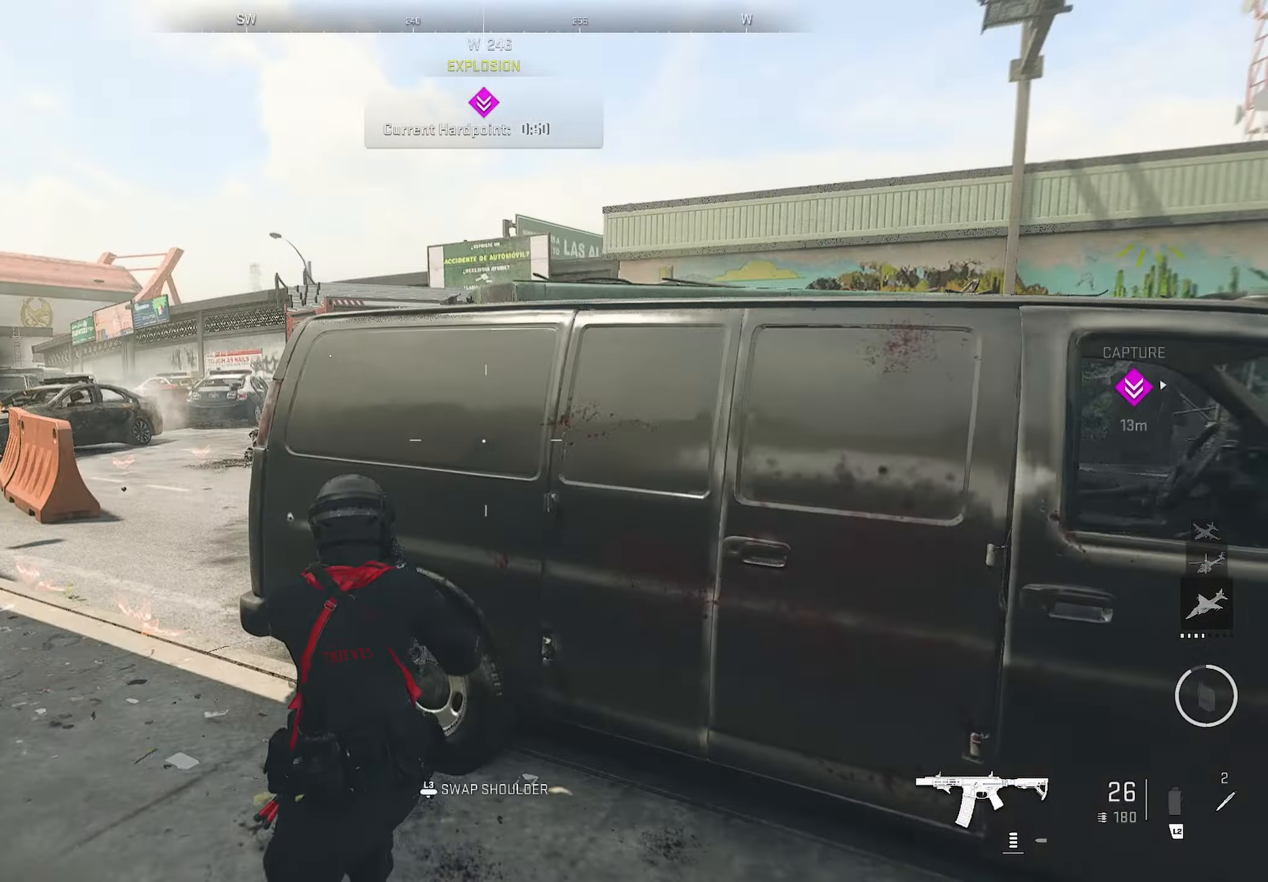
{"buttons": [], "left_stick": "up", "right_stick": "right", "events": [[250, "left_stick", "up-left"], [250, "right_stick", "up-left"], [300, "right_stick", "center"], [384, "left_stick", "up"], [400, "right_stick", "down"], [484, "right_stick", "right"]]}
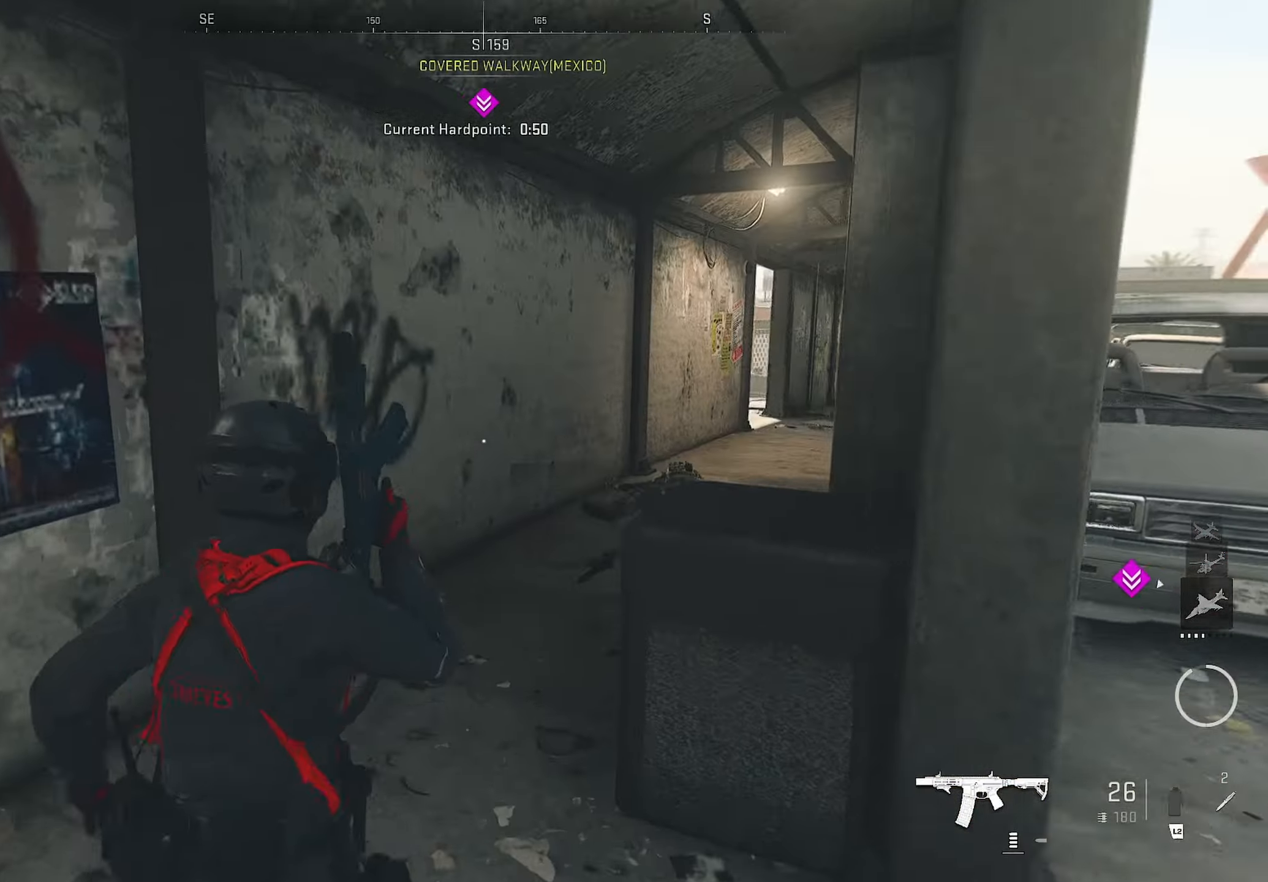
{"buttons": [], "left_stick": "right", "right_stick": "center", "events": [[267, "left_stick", "up-right"], [267, "right_stick", "center"], [483, "left_stick", "right"]]}
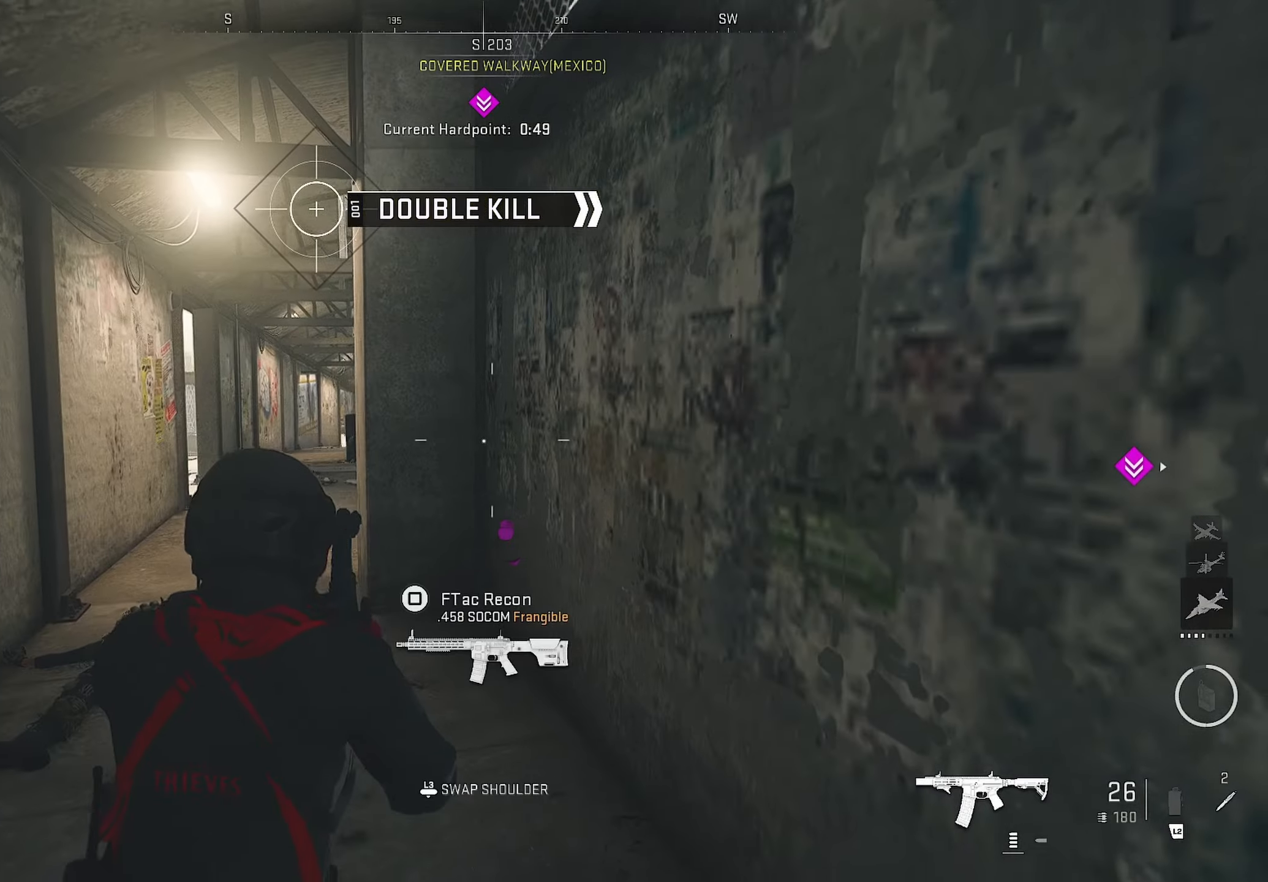
{"buttons": [], "left_stick": "up-right", "right_stick": "center", "events": [[50, "L3", "down"], [133, "L3", "up"], [133, "SQUARE", "down"], [133, "left_stick", "up-right"], [416, "SQUARE", "up"]]}
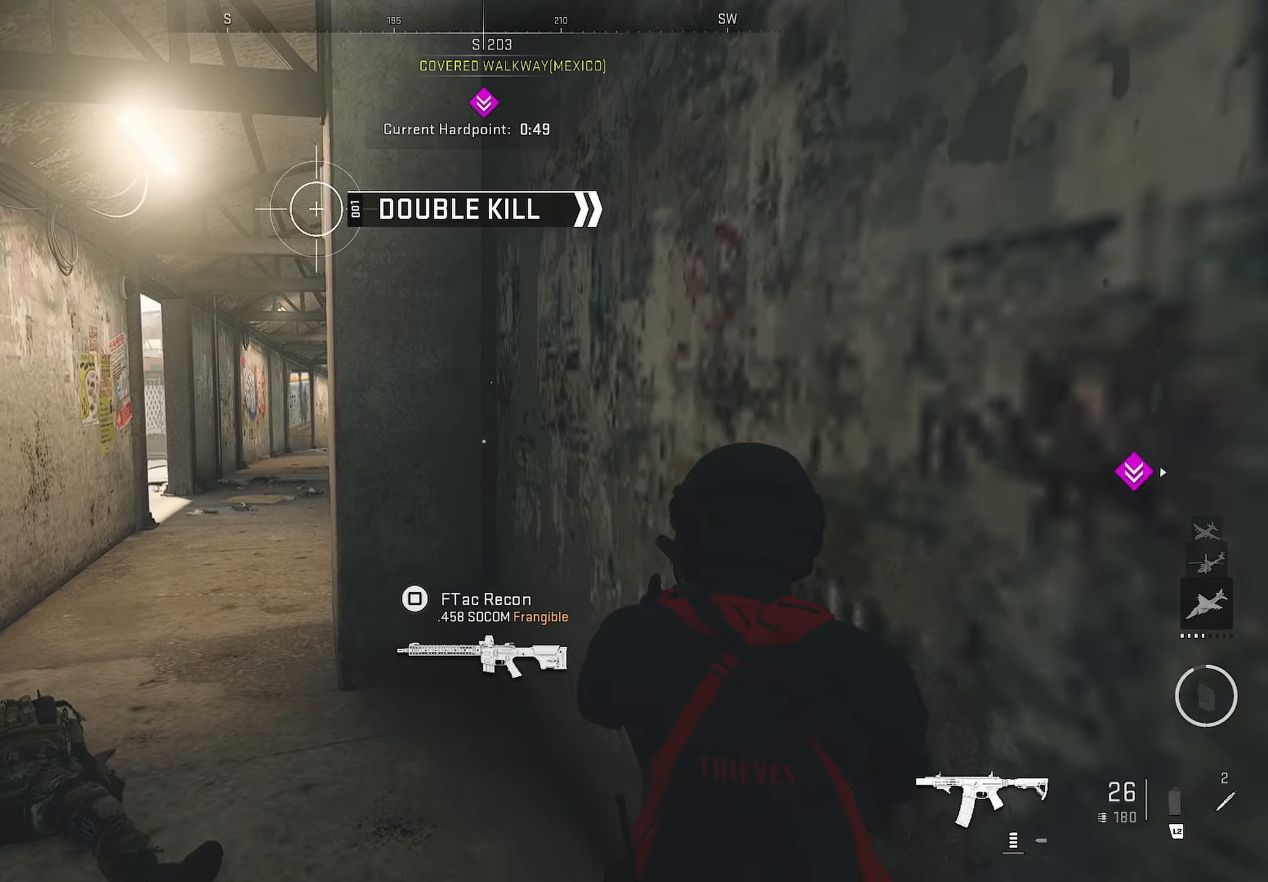
{"buttons": [], "left_stick": "up-left", "right_stick": "center", "events": [[83, "left_stick", "up"], [316, "left_stick", "up-left"], [333, "right_stick", "right"], [466, "right_stick", "center"]]}
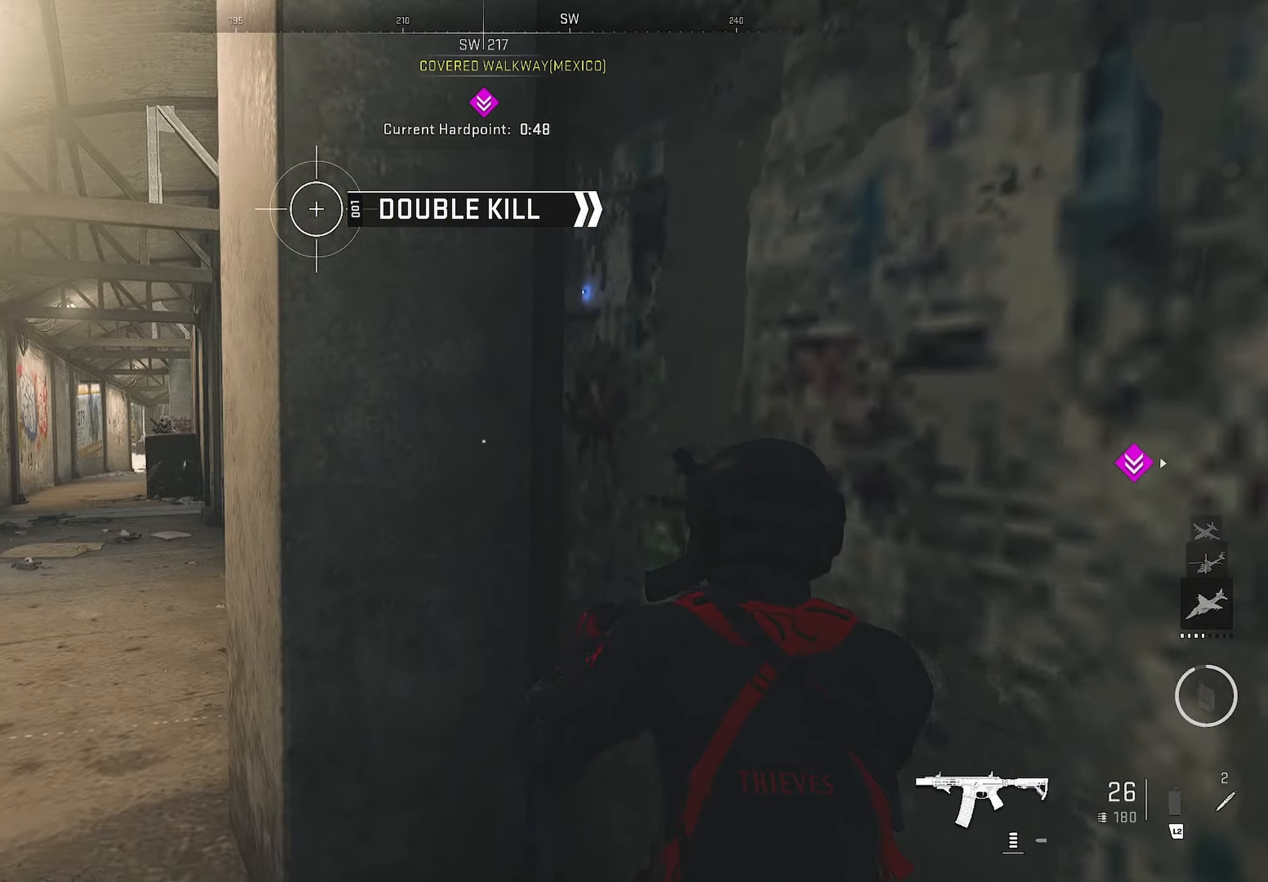
{"buttons": [], "left_stick": "up-right", "right_stick": "center", "events": [[250, "left_stick", "center"], [450, "left_stick", "up-right"]]}
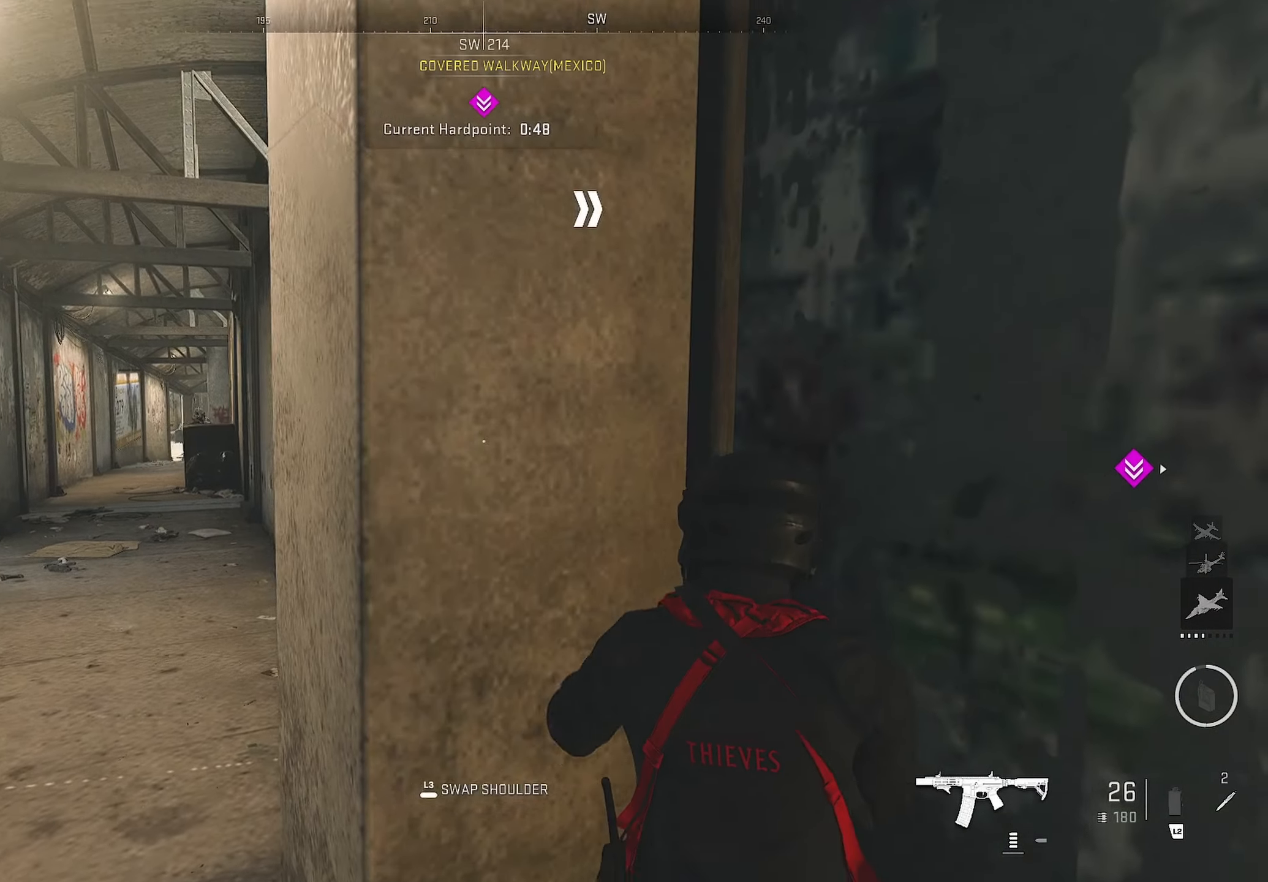
{"buttons": [], "left_stick": "center", "right_stick": "center", "events": [[116, "left_stick", "center"]]}
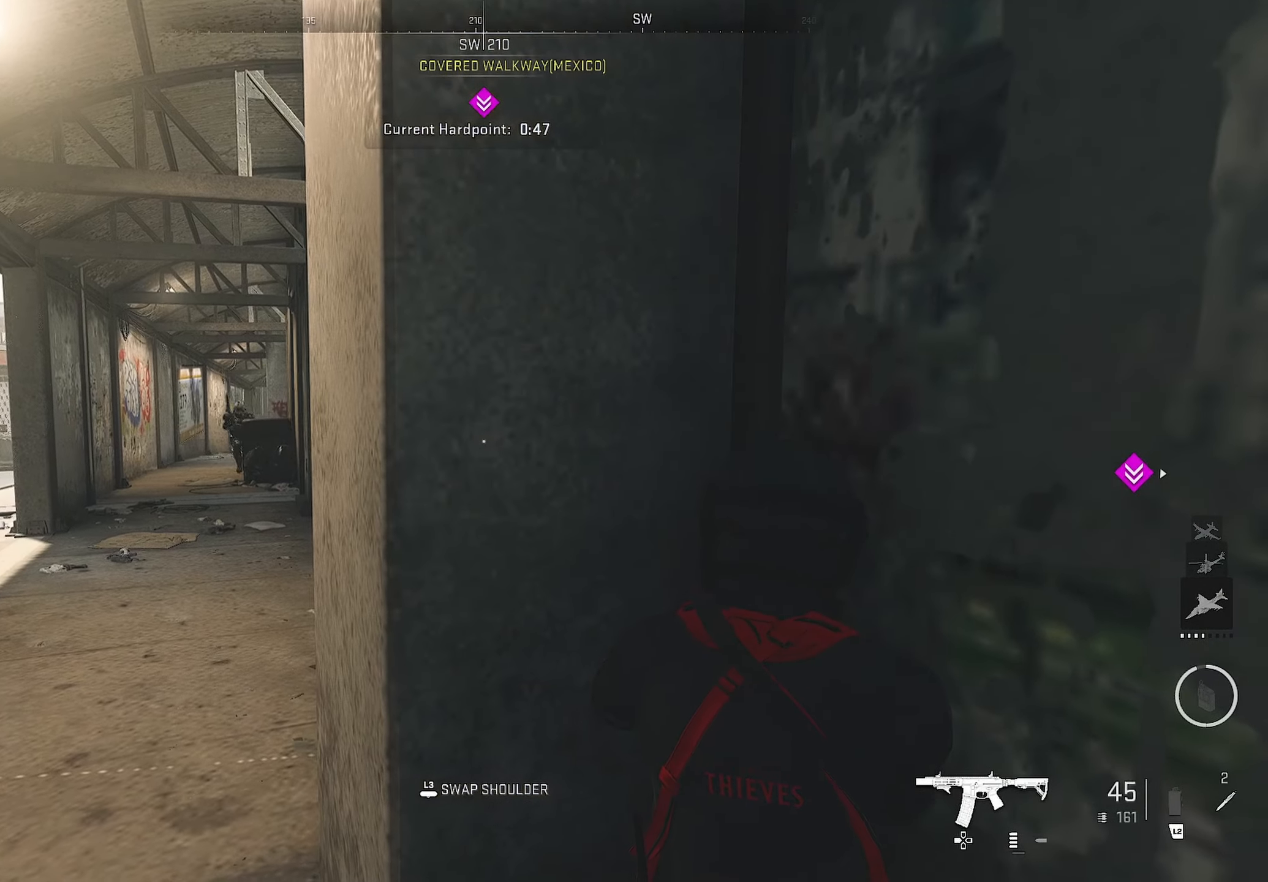
{"buttons": [], "left_stick": "up-right", "right_stick": "center", "events": [[366, "left_stick", "up-right"]]}